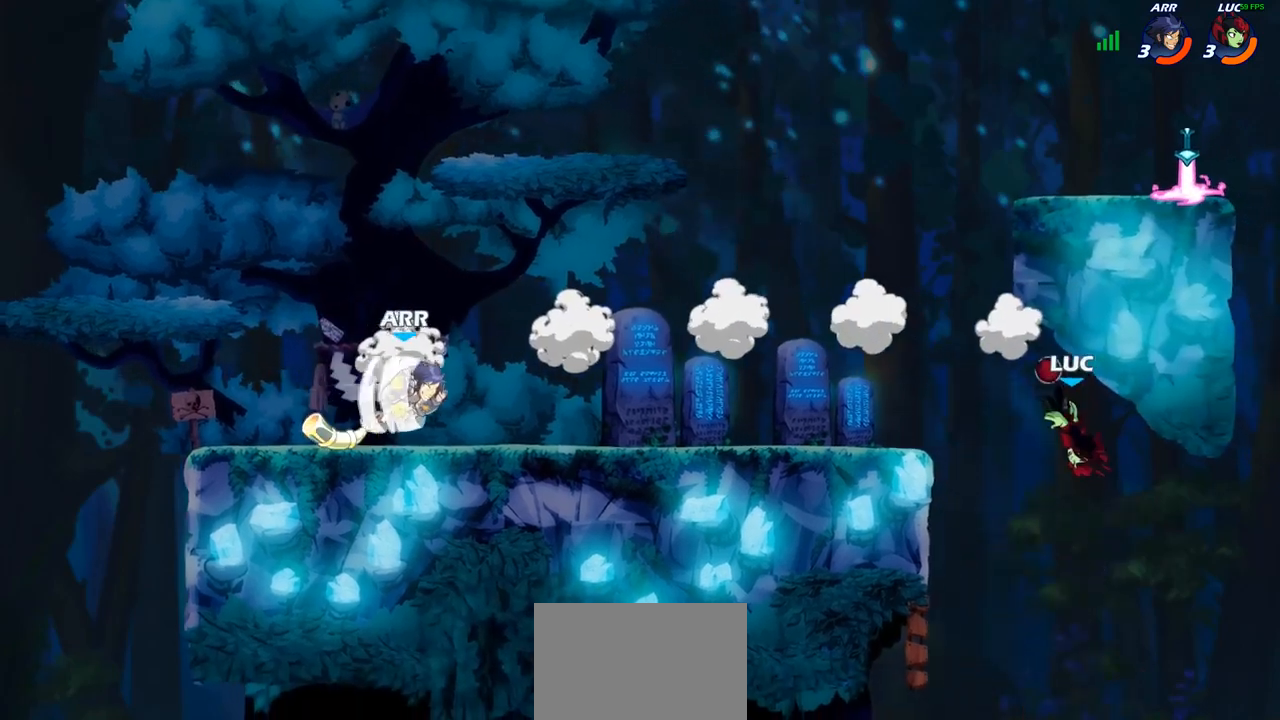
Gameplay with a controller (PlayStation layout); each line is a JSON object with the inputs held at the frame after it. "events" lists button and stick changes between this image and that frame as [ms after this image, input, new state], when the widget could be followed in between. Not read: R1.
{"buttons": ["R2"], "left_stick": "left", "right_stick": "center", "events": [[117, "CROSS", "down"], [250, "CROSS", "up"], [267, "left_stick", "center"], [400, "R2", "down"], [467, "left_stick", "left"]]}
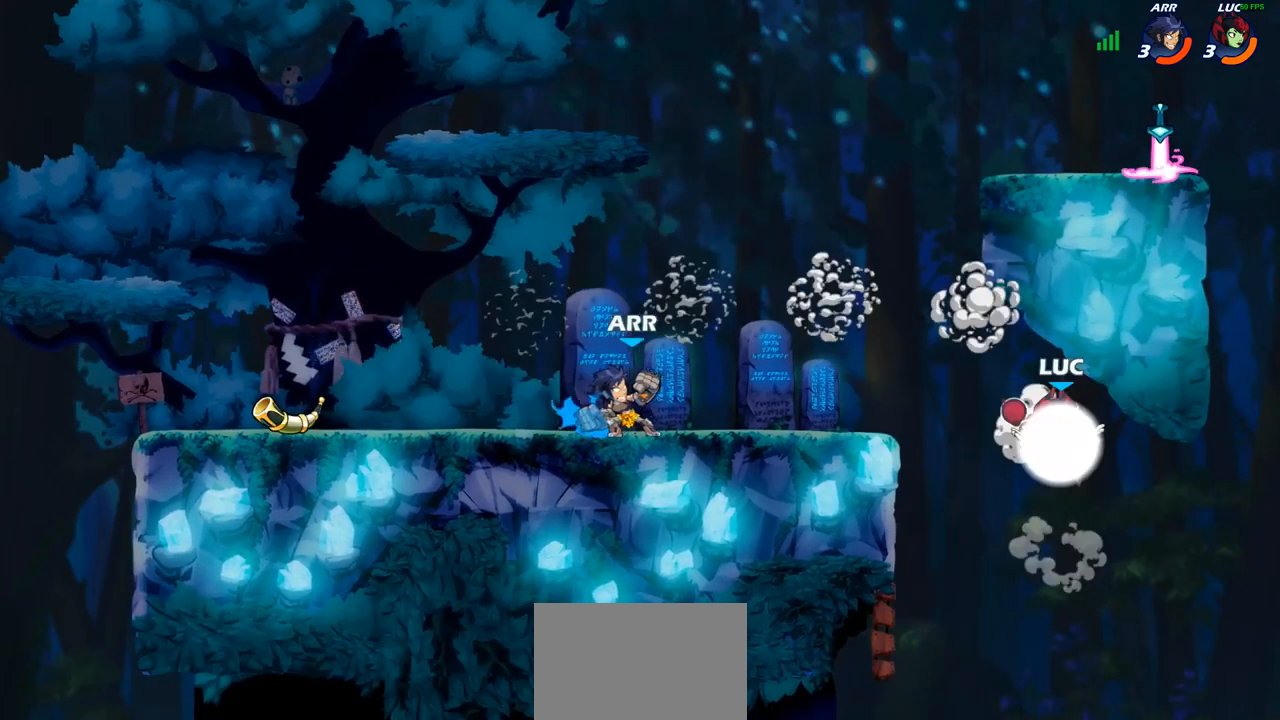
{"buttons": [], "left_stick": "left", "right_stick": "center", "events": [[17, "R2", "up"], [33, "CIRCLE", "down"], [117, "CIRCLE", "up"]]}
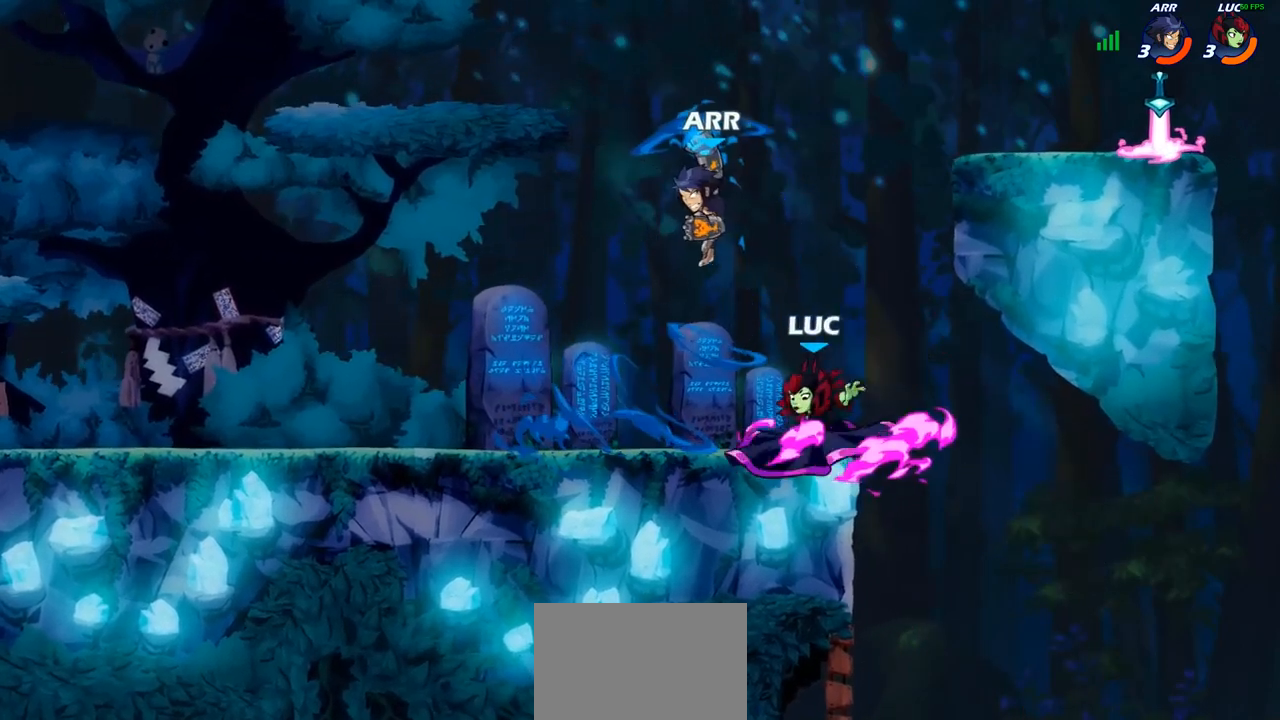
{"buttons": ["CROSS"], "left_stick": "left", "right_stick": "center", "events": [[483, "CROSS", "down"]]}
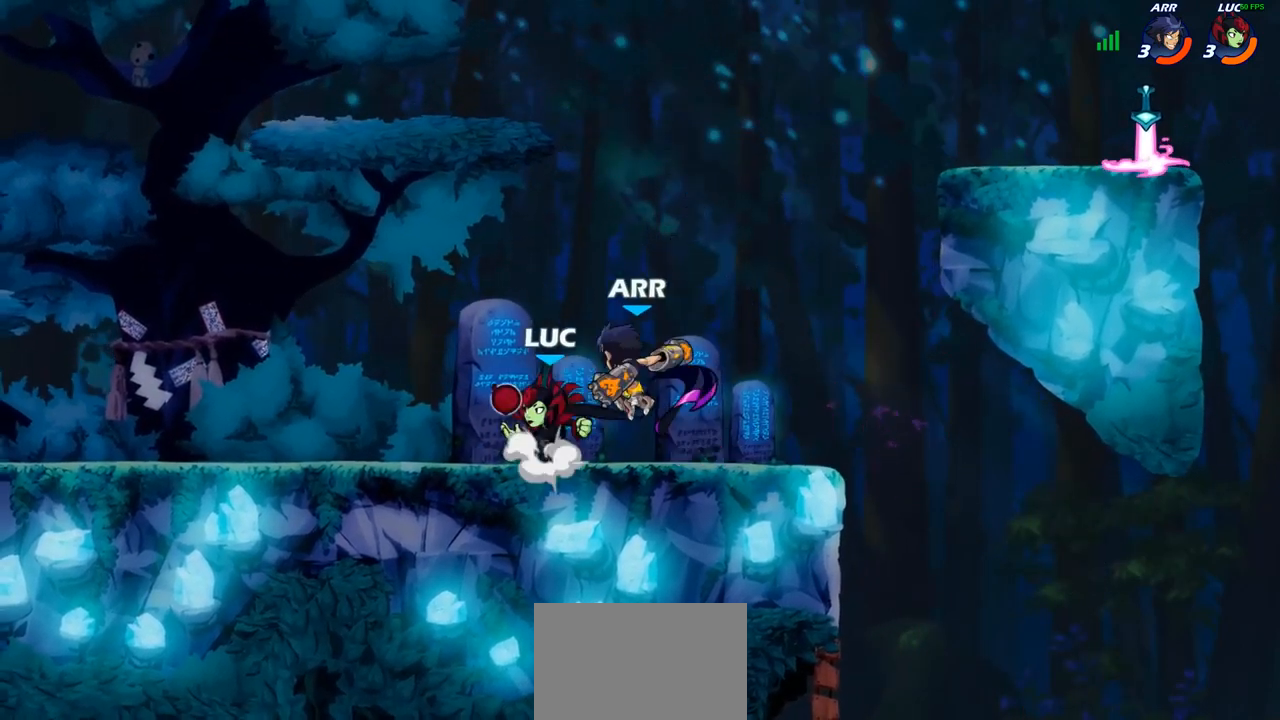
{"buttons": ["L1"], "left_stick": "left", "right_stick": "center", "events": [[133, "CROSS", "up"], [283, "left_stick", "center"], [483, "left_stick", "left"], [500, "L1", "down"]]}
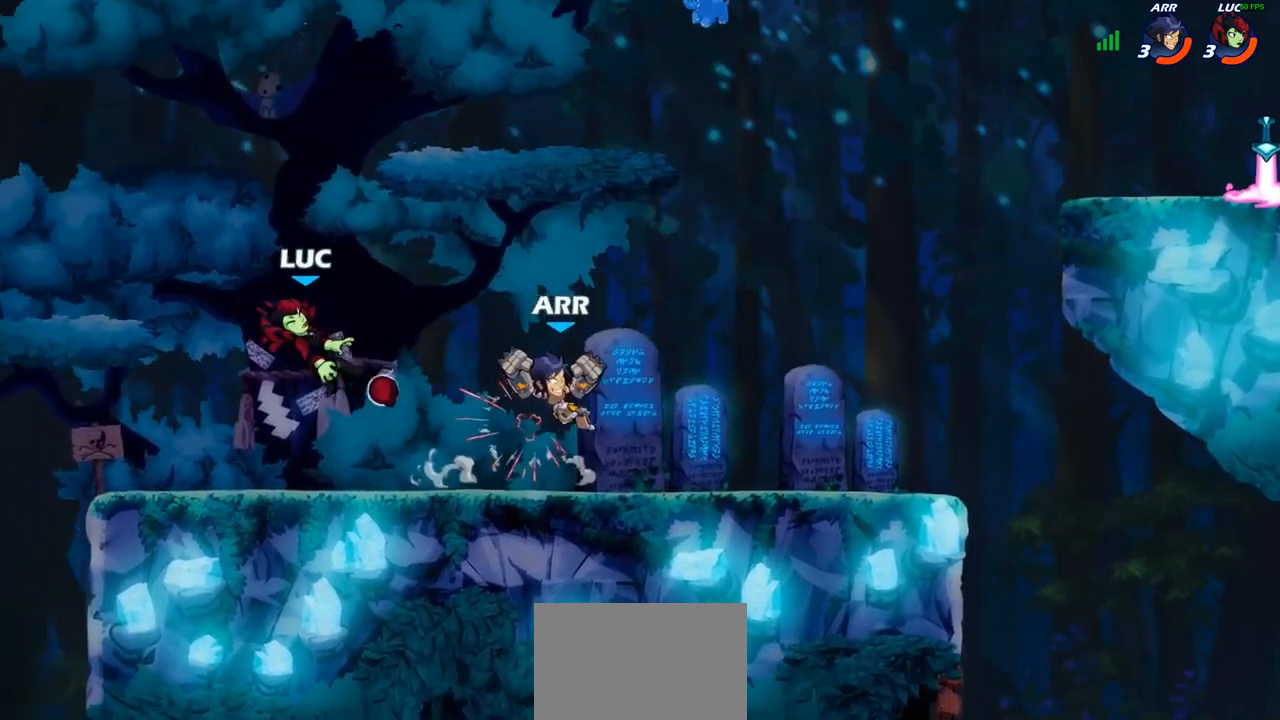
{"buttons": [], "left_stick": "down", "right_stick": "center", "events": [[50, "L1", "up"], [167, "left_stick", "down"], [283, "left_stick", "right"], [433, "left_stick", "down"]]}
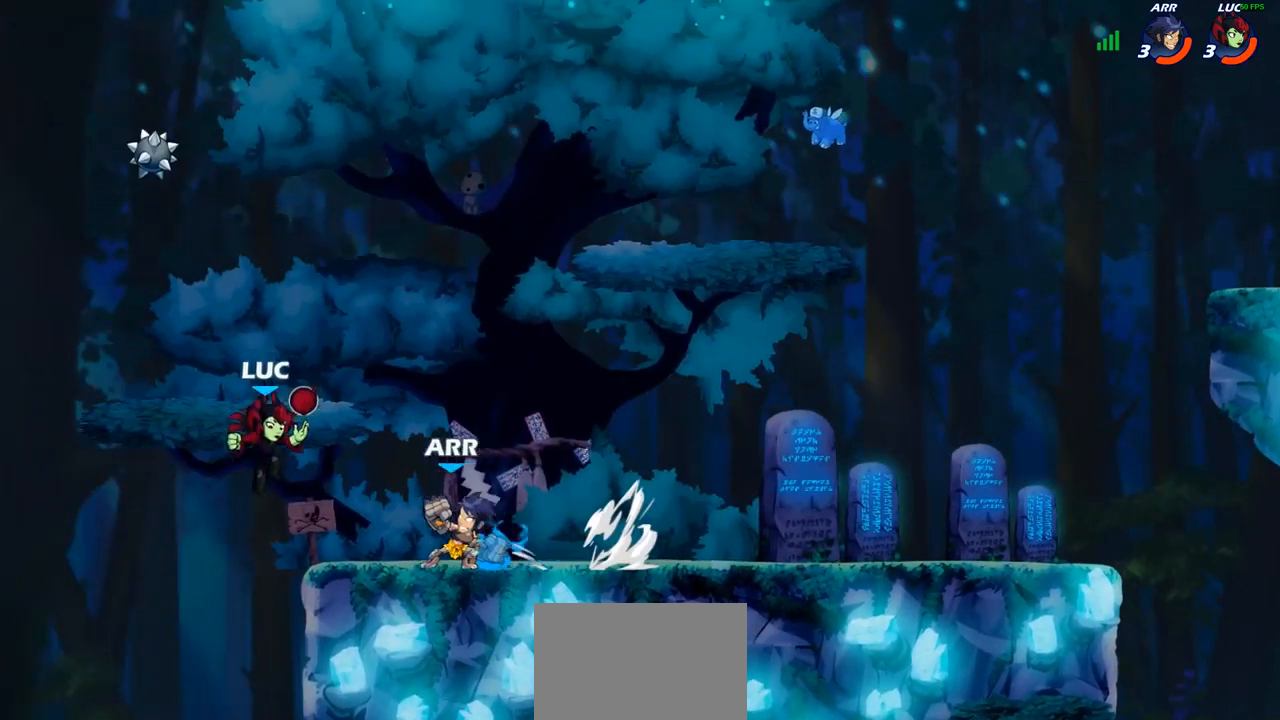
{"buttons": ["CIRCLE"], "left_stick": "up", "right_stick": "center", "events": [[50, "left_stick", "left"], [217, "left_stick", "up-right"], [350, "CROSS", "down"], [350, "left_stick", "up"], [467, "CROSS", "up"], [500, "CIRCLE", "down"]]}
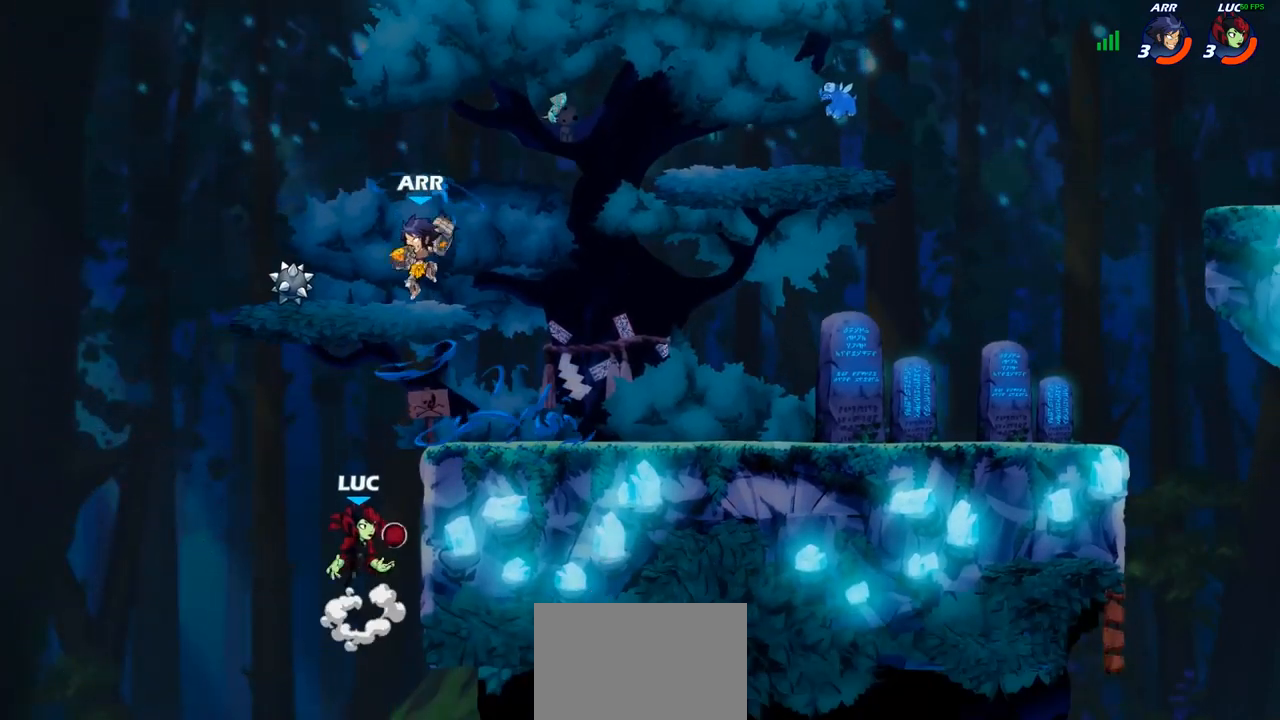
{"buttons": [], "left_stick": "up-left", "right_stick": "center", "events": [[100, "left_stick", "up-left"], [117, "CIRCLE", "up"]]}
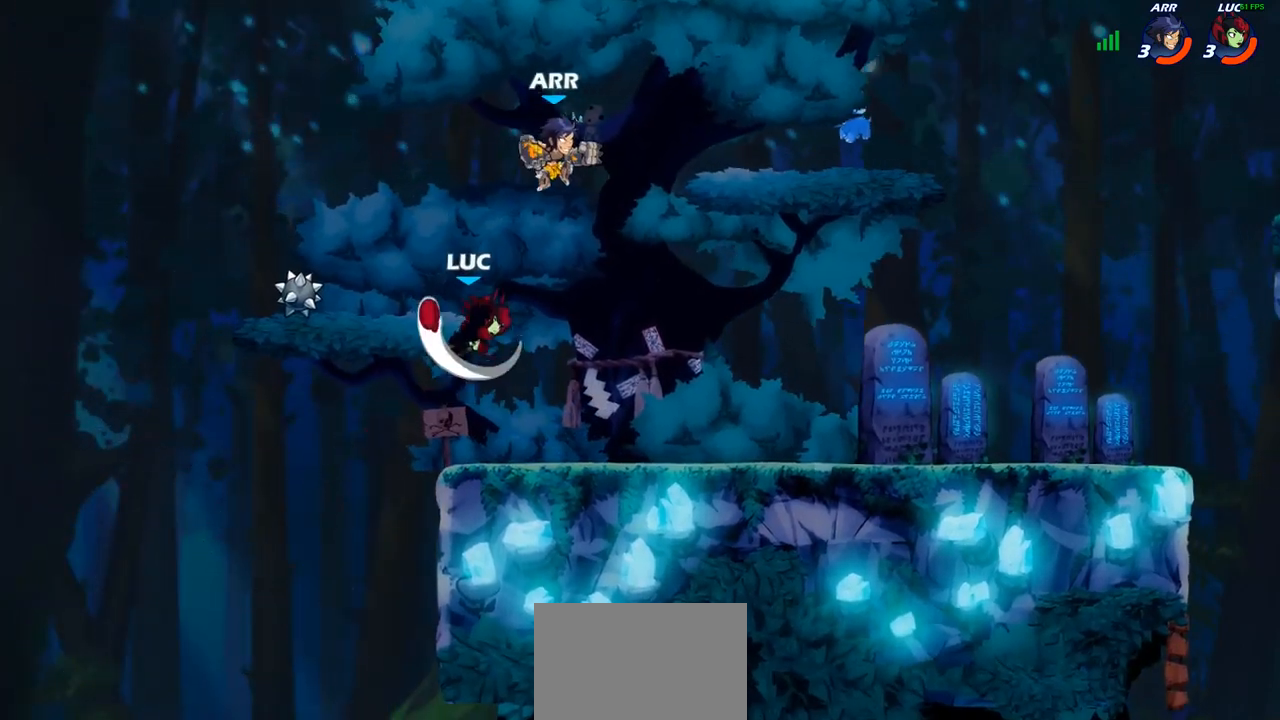
{"buttons": [], "left_stick": "up-left", "right_stick": "center", "events": []}
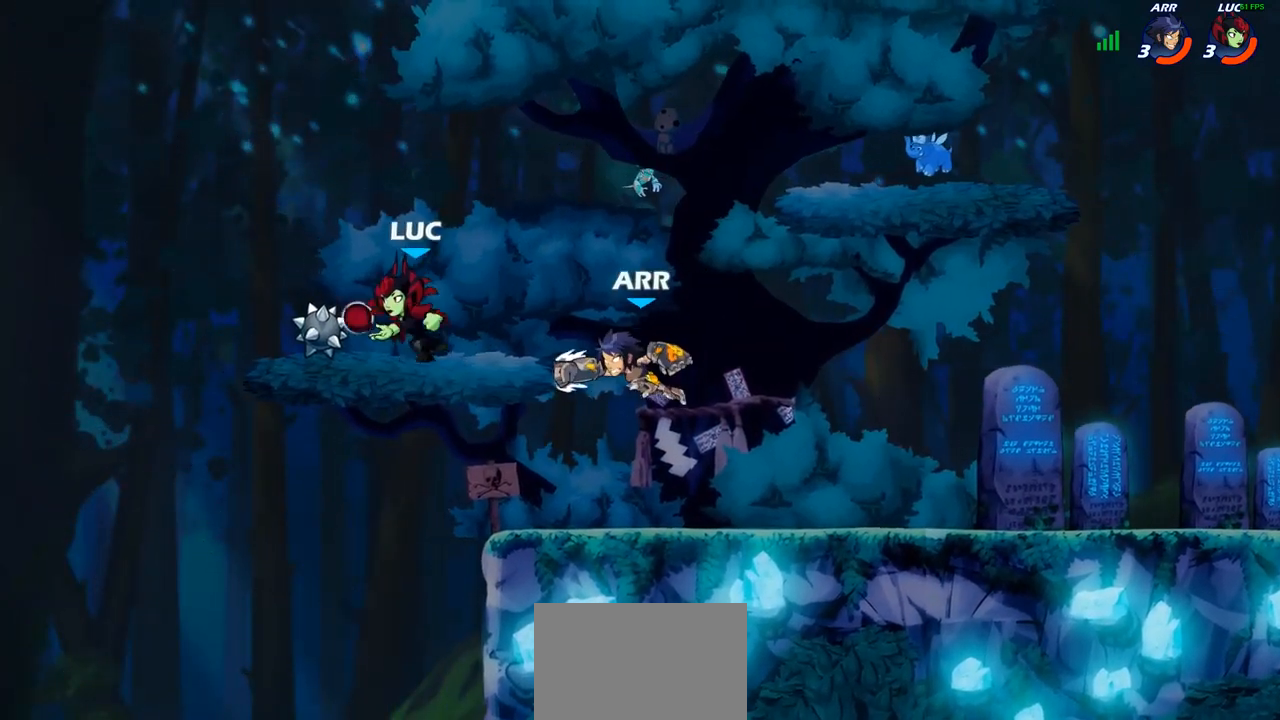
{"buttons": ["R2"], "left_stick": "up-left", "right_stick": "center", "events": [[150, "left_stick", "up-right"], [333, "R2", "down"], [383, "left_stick", "up-left"], [433, "R2", "up"], [500, "R2", "down"]]}
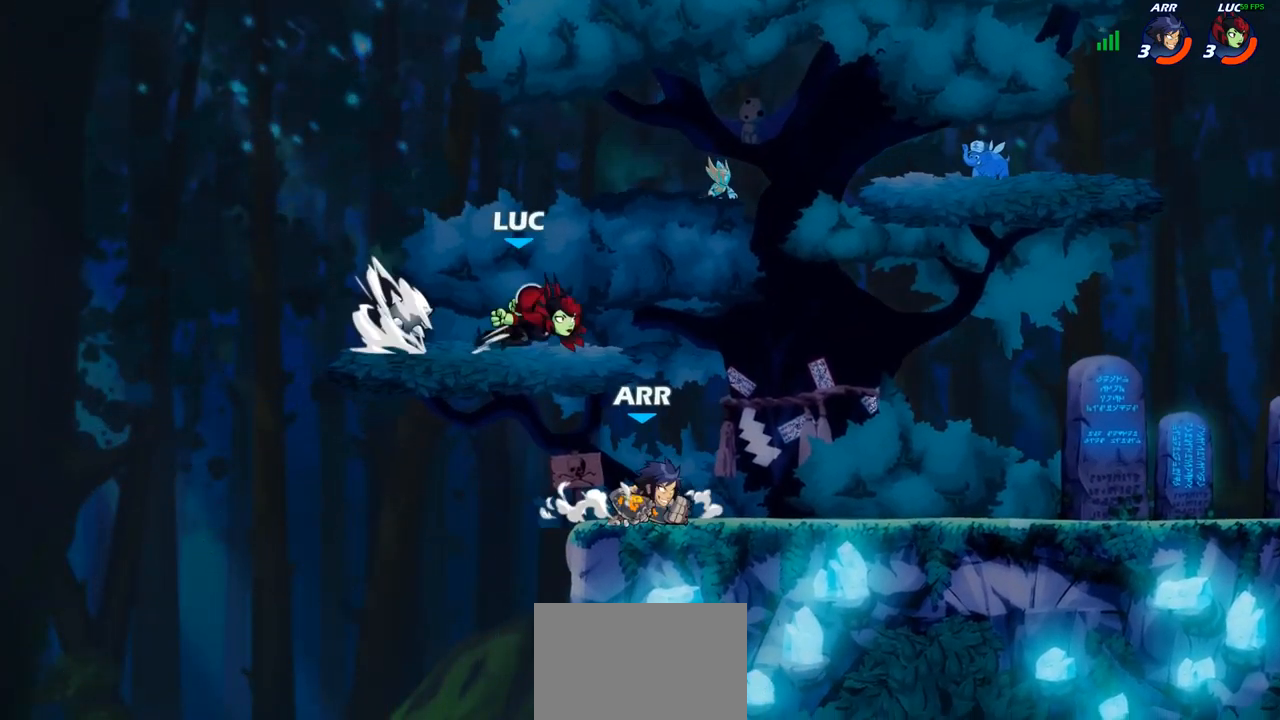
{"buttons": [], "left_stick": "right", "right_stick": "center", "events": [[117, "R2", "up"], [150, "left_stick", "up-right"], [267, "left_stick", "center"], [367, "left_stick", "right"]]}
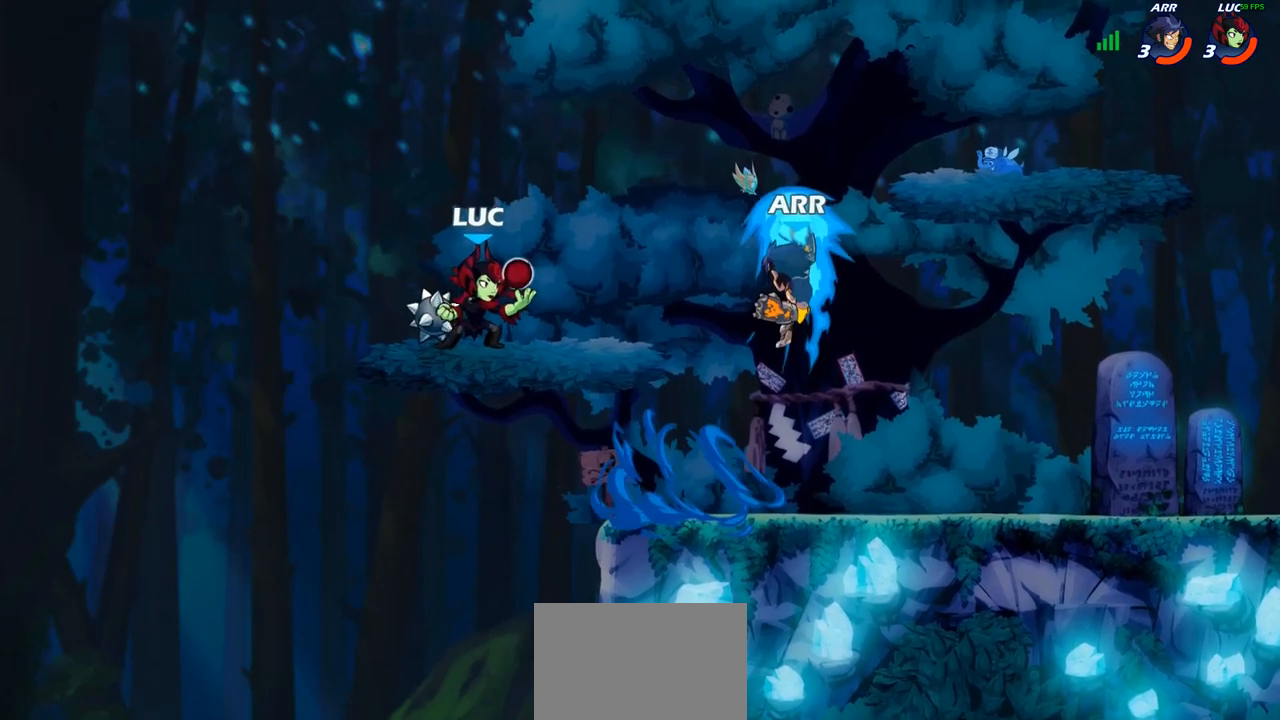
{"buttons": [], "left_stick": "up-right", "right_stick": "center", "events": [[17, "R2", "down"], [150, "CIRCLE", "down"], [150, "R2", "up"], [150, "left_stick", "down"], [250, "CIRCLE", "up"], [283, "left_stick", "center"], [450, "left_stick", "up-right"]]}
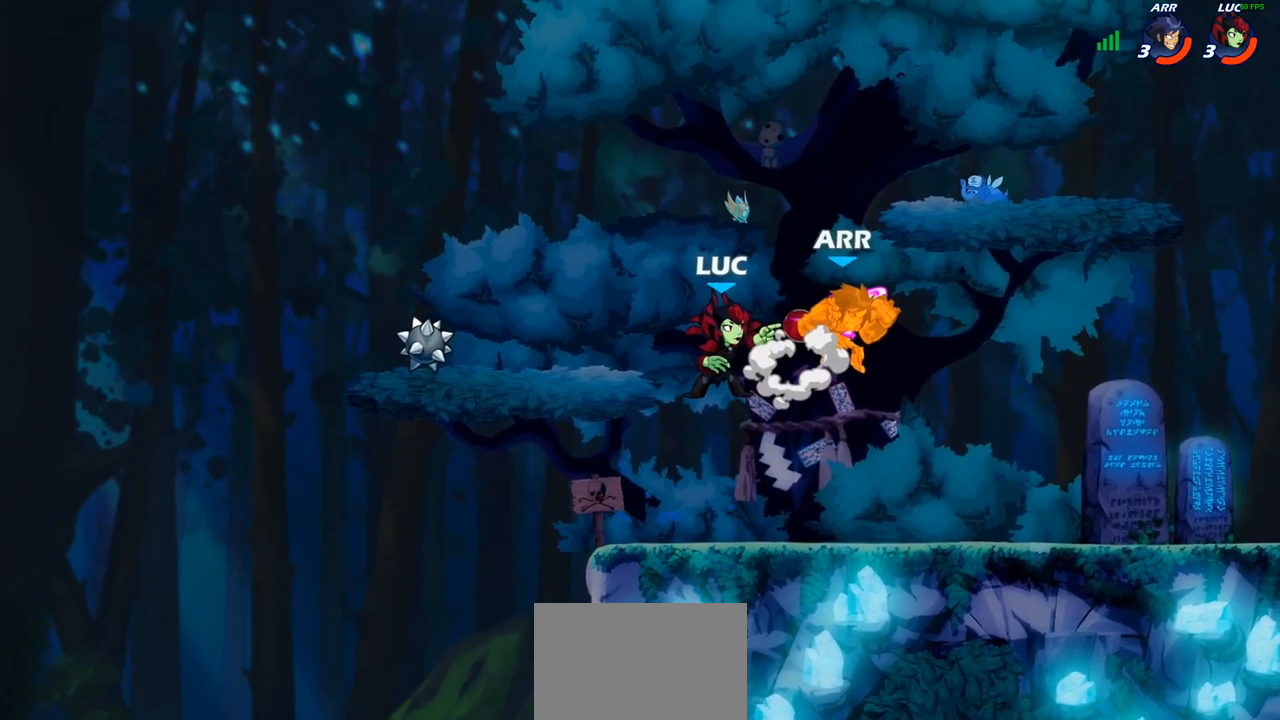
{"buttons": [], "left_stick": "center", "right_stick": "center", "events": [[267, "left_stick", "center"]]}
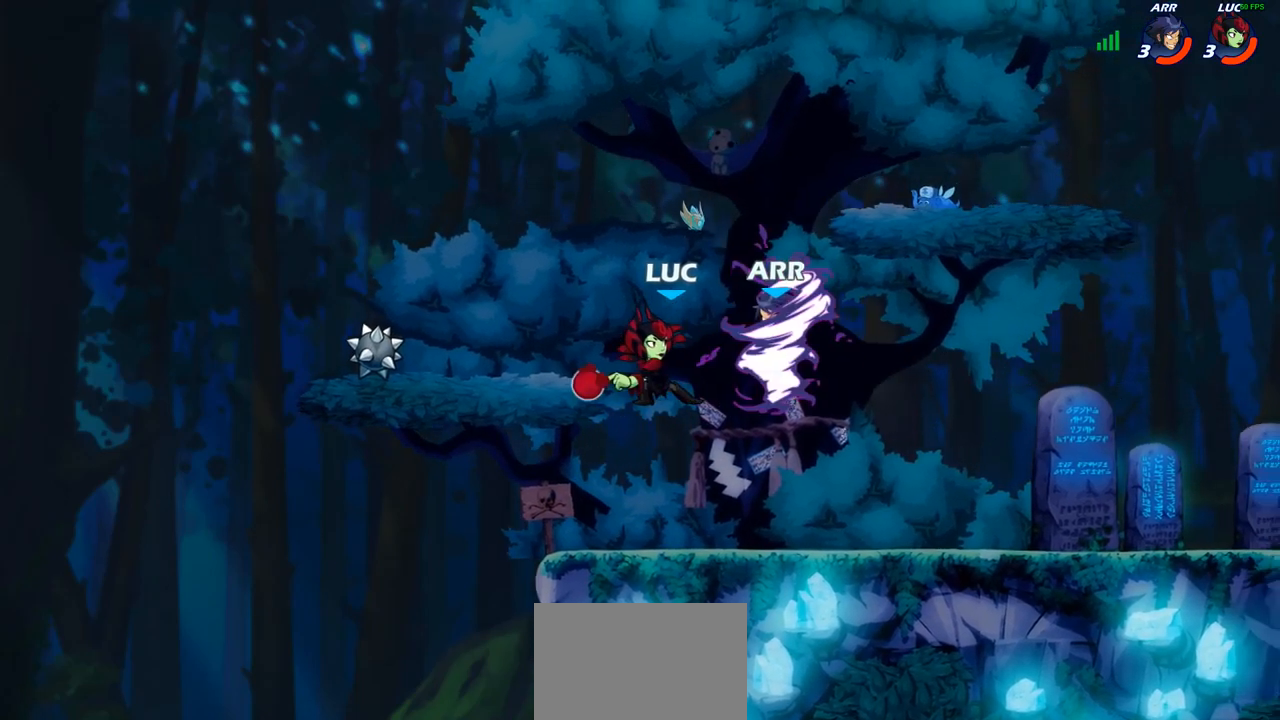
{"buttons": ["R2"], "left_stick": "up-right", "right_stick": "center", "events": [[300, "left_stick", "up-right"], [467, "R2", "down"]]}
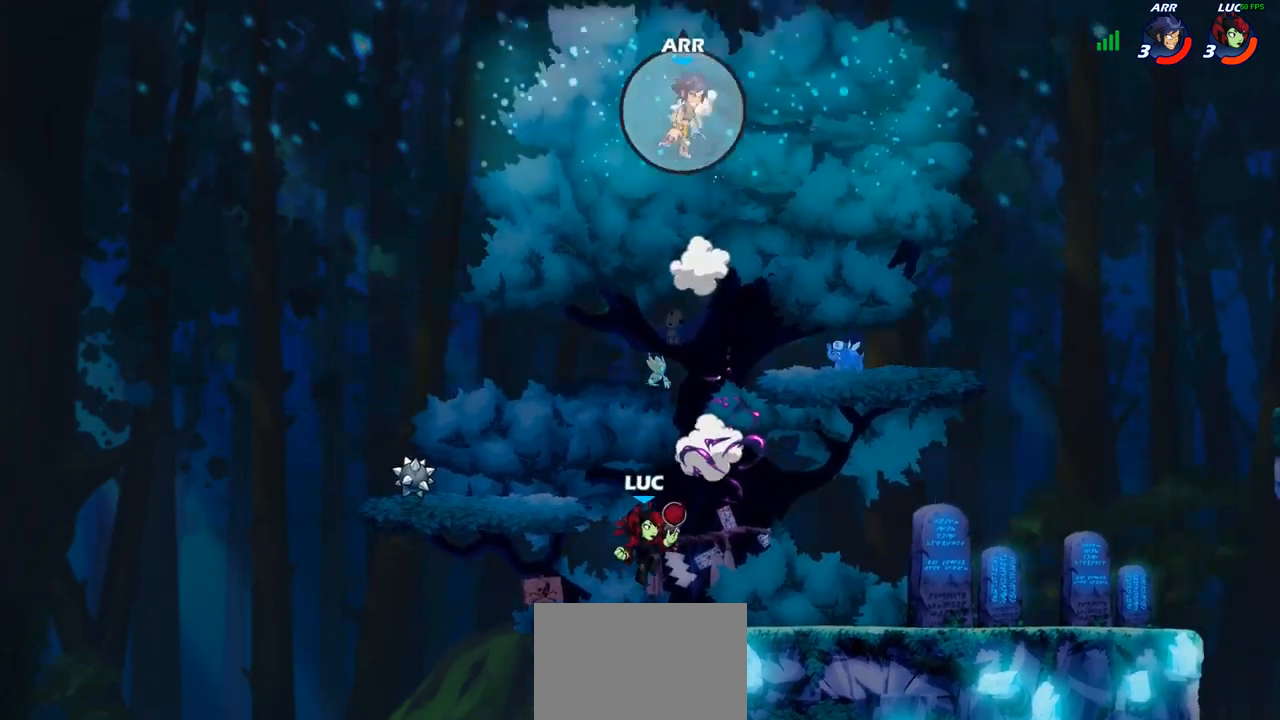
{"buttons": [], "left_stick": "up-left", "right_stick": "center", "events": [[283, "R2", "up"], [317, "left_stick", "up-left"], [333, "CROSS", "down"], [483, "CROSS", "up"]]}
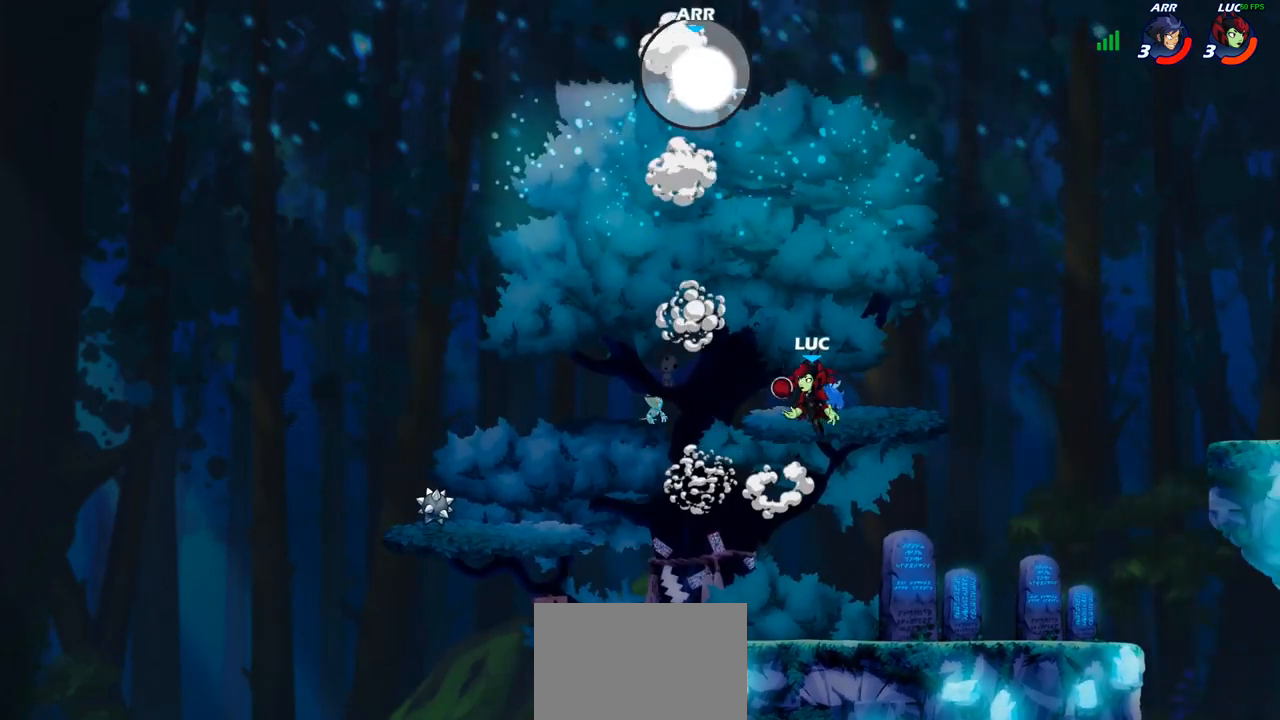
{"buttons": ["R2"], "left_stick": "right", "right_stick": "center", "events": [[100, "left_stick", "down-left"], [200, "left_stick", "down"], [350, "left_stick", "right"], [450, "R2", "down"]]}
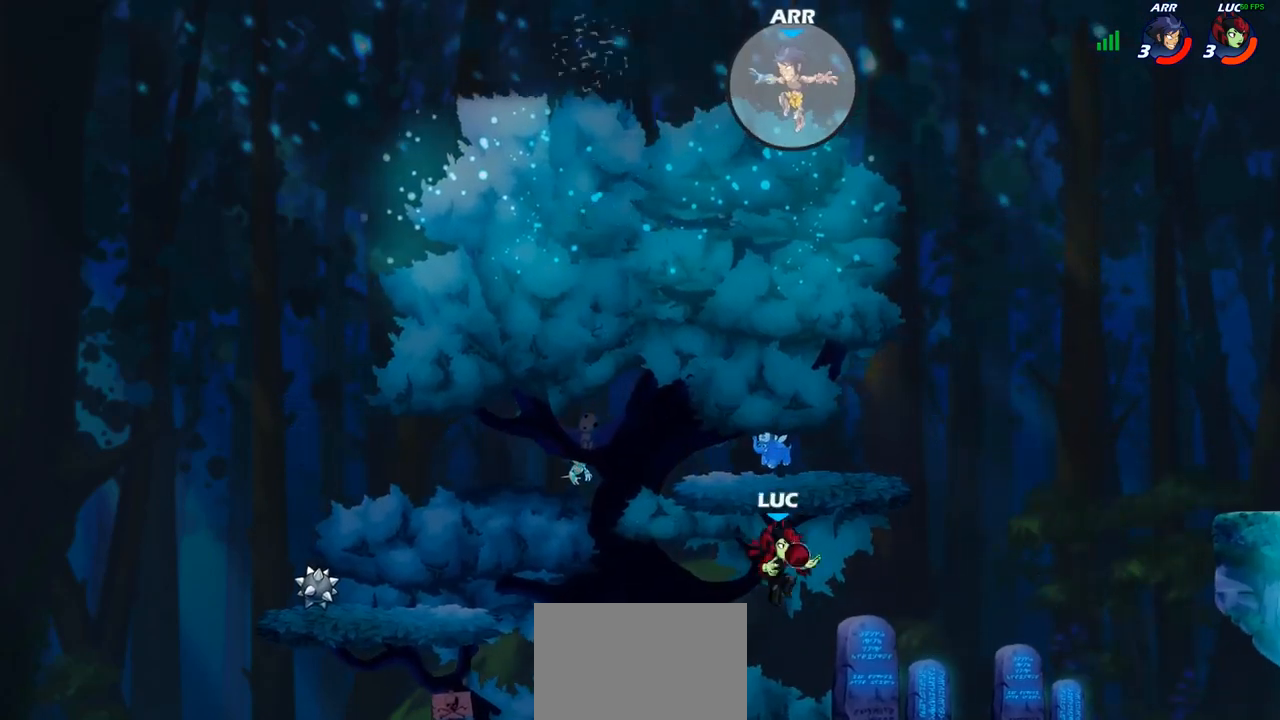
{"buttons": [], "left_stick": "center", "right_stick": "center", "events": [[17, "left_stick", "down"], [50, "CIRCLE", "down"], [67, "R2", "up"], [117, "CIRCLE", "up"], [200, "left_stick", "up"], [267, "left_stick", "up-left"], [367, "left_stick", "center"]]}
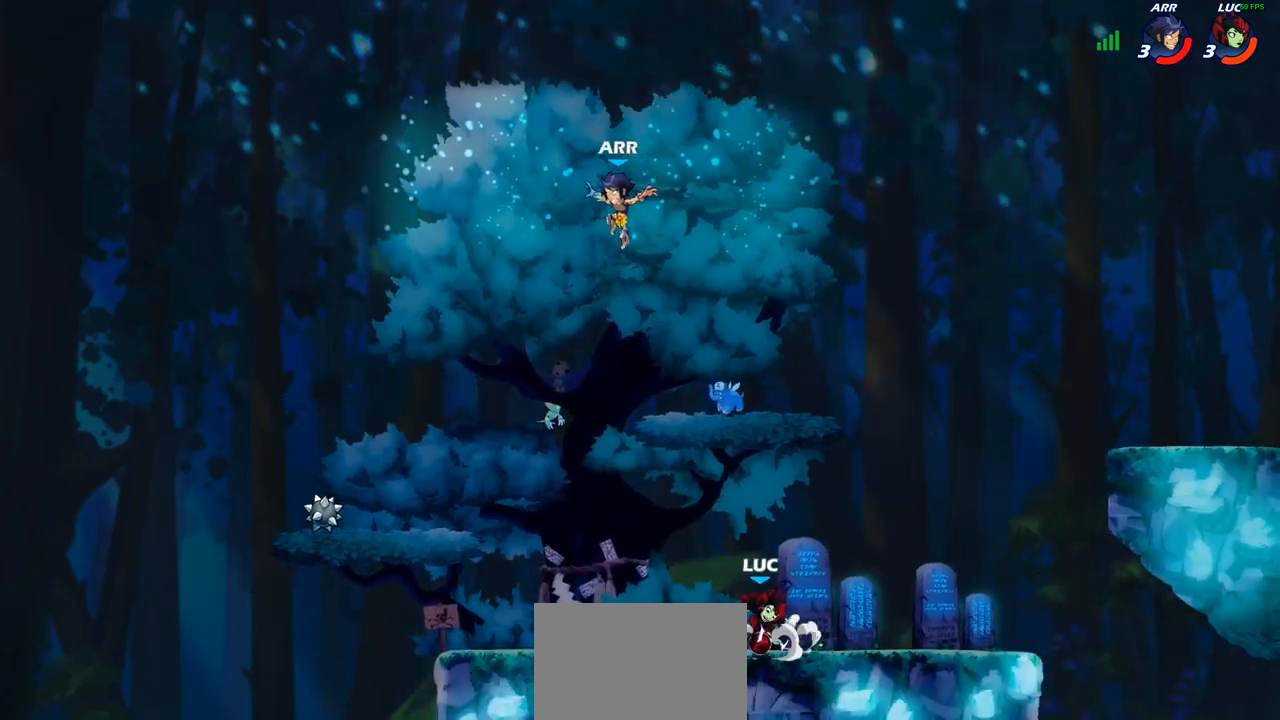
{"buttons": ["R2"], "left_stick": "left", "right_stick": "center", "events": [[300, "left_stick", "left"], [417, "R2", "down"]]}
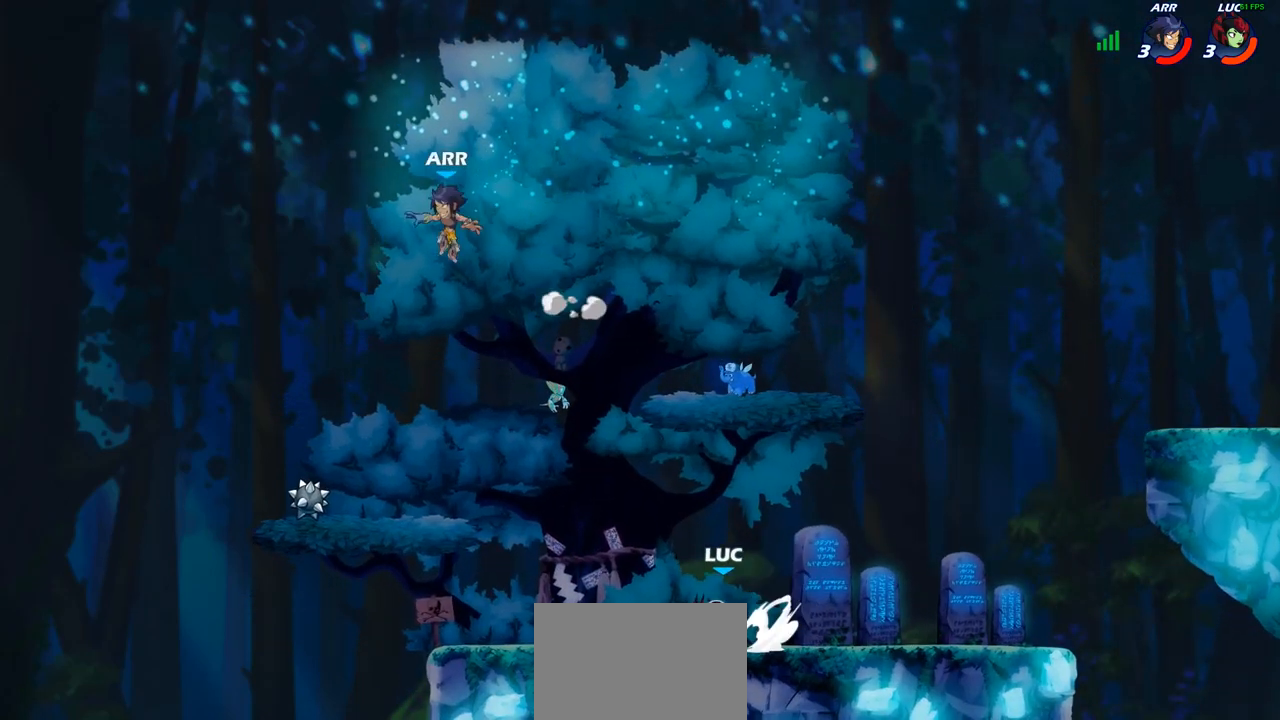
{"buttons": [], "left_stick": "left", "right_stick": "center", "events": [[67, "R2", "up"], [150, "left_stick", "center"], [167, "CIRCLE", "down"], [233, "CIRCLE", "up"], [350, "left_stick", "left"]]}
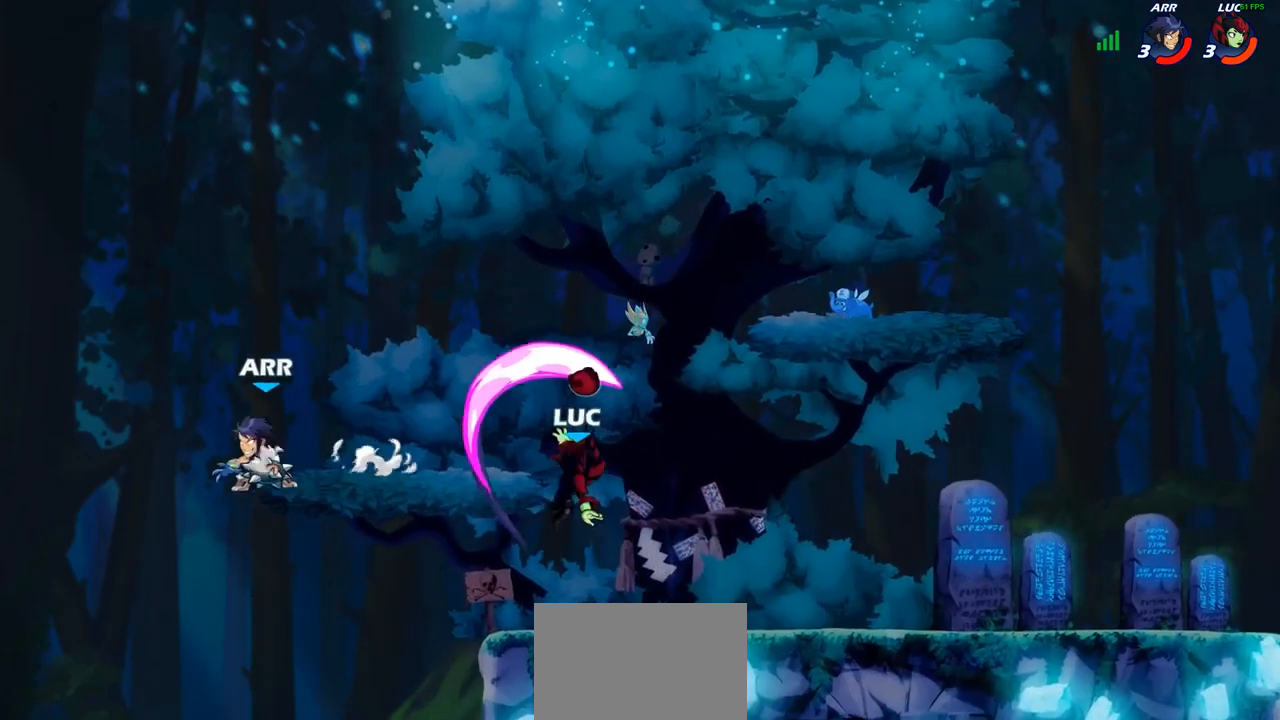
{"buttons": [], "left_stick": "right", "right_stick": "center", "events": [[83, "left_stick", "center"], [467, "left_stick", "right"]]}
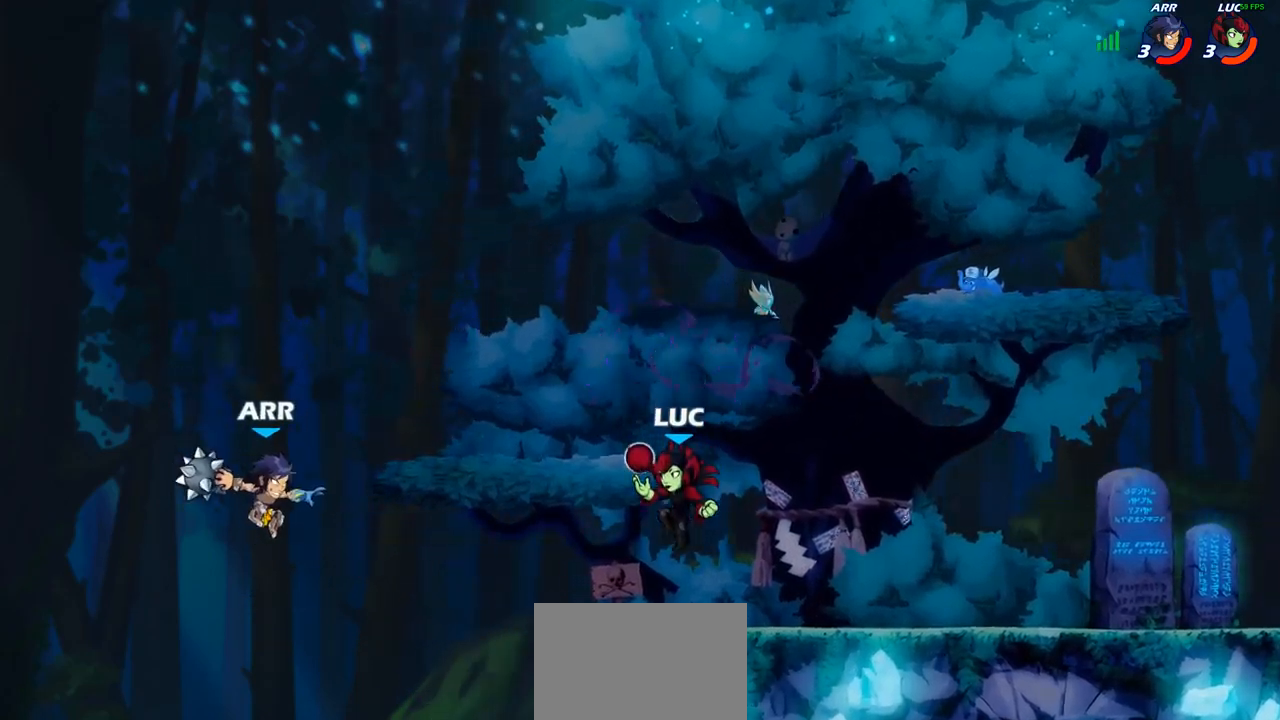
{"buttons": [], "left_stick": "right", "right_stick": "center", "events": []}
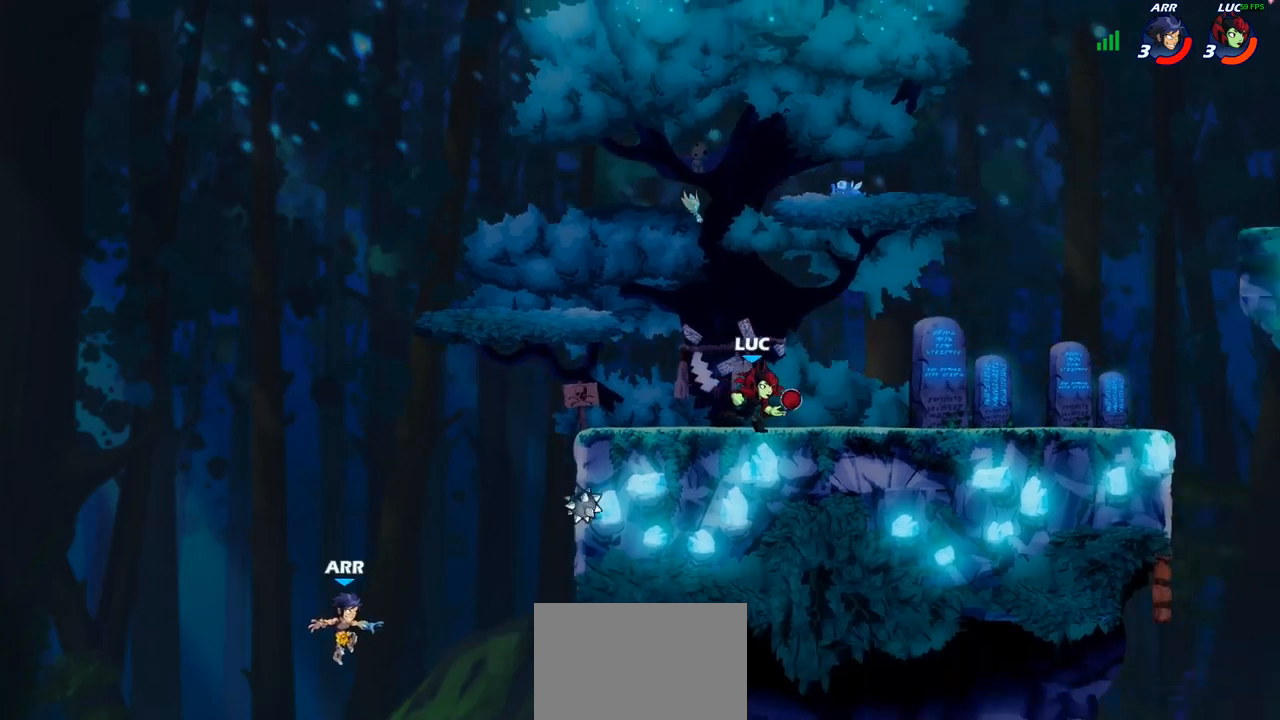
{"buttons": [], "left_stick": "up-left", "right_stick": "center", "events": [[50, "left_stick", "up-left"], [150, "R2", "down"], [317, "R2", "up"], [383, "CIRCLE", "down"], [450, "CIRCLE", "up"]]}
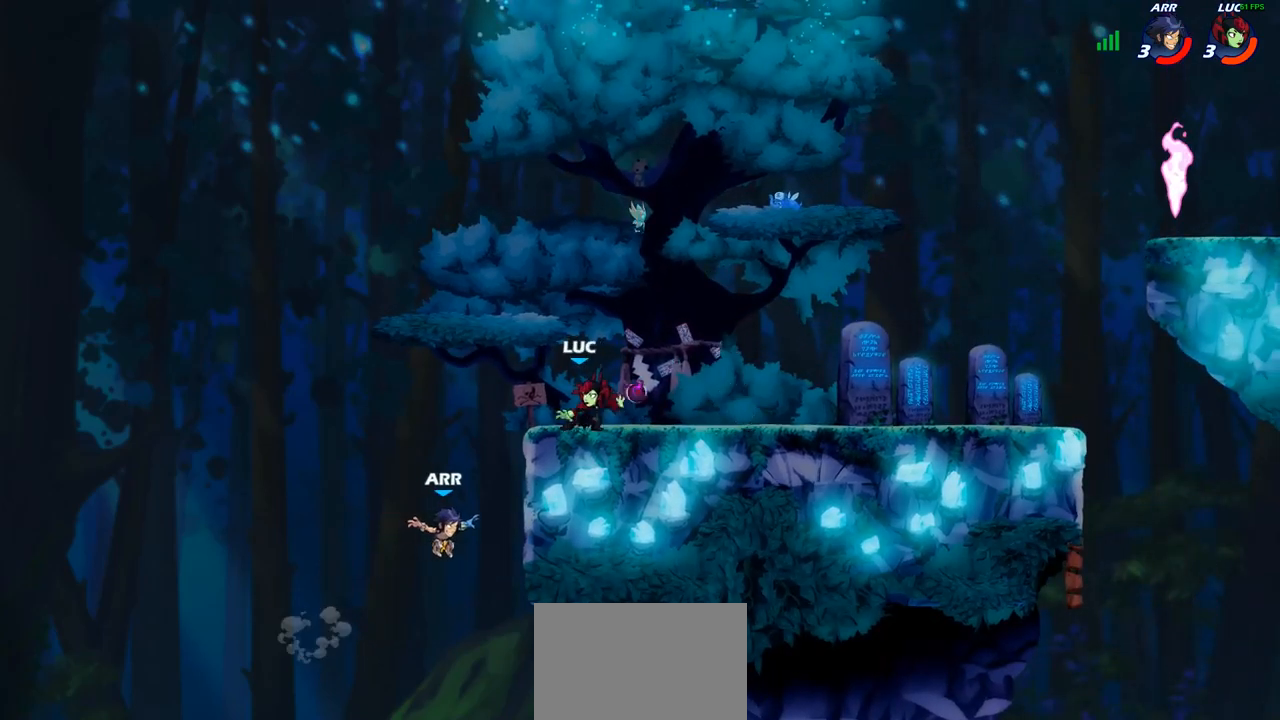
{"buttons": [], "left_stick": "center", "right_stick": "center", "events": [[33, "left_stick", "center"]]}
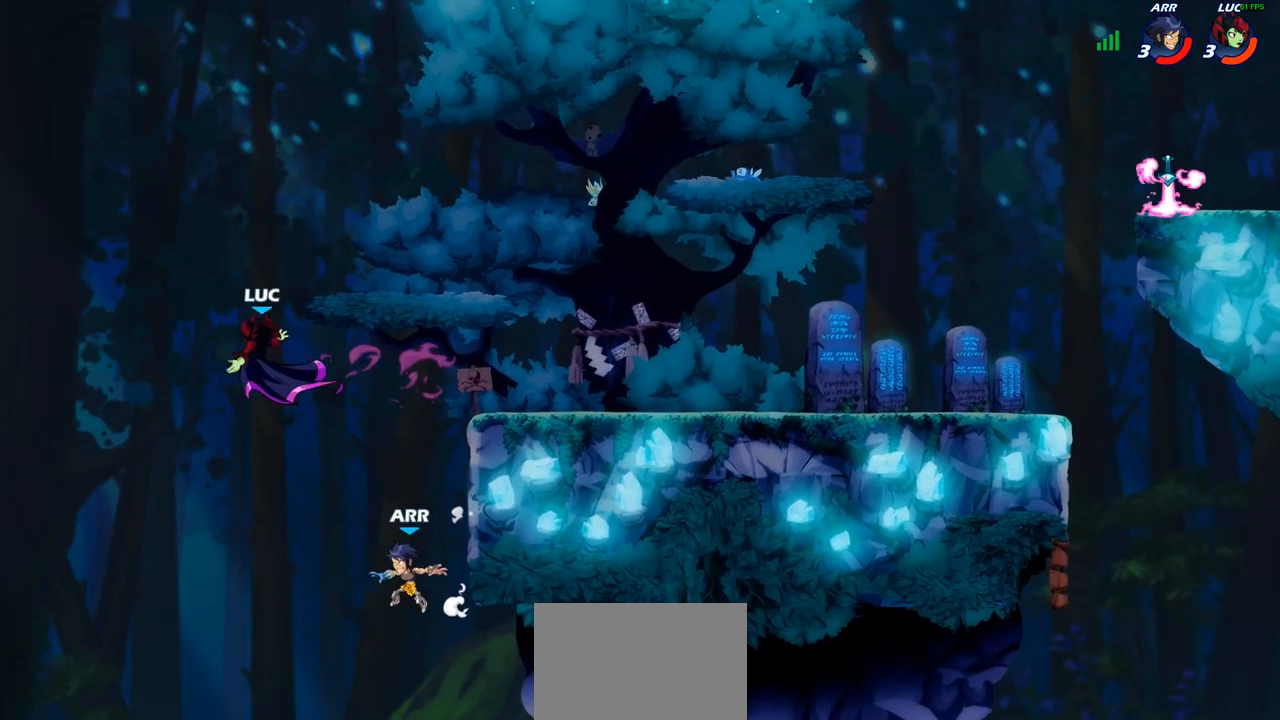
{"buttons": [], "left_stick": "down-right", "right_stick": "center", "events": [[100, "left_stick", "left"], [200, "left_stick", "down-left"], [400, "left_stick", "down-right"]]}
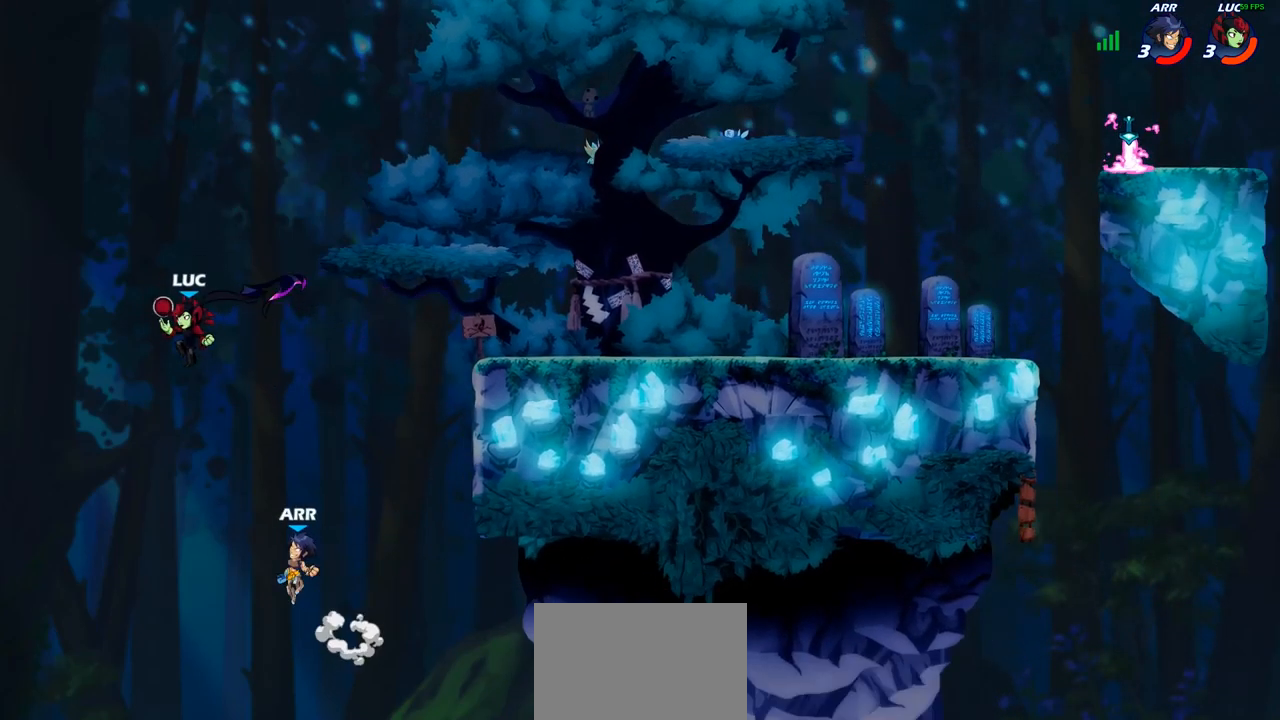
{"buttons": [], "left_stick": "right", "right_stick": "center", "events": [[83, "CROSS", "down"], [150, "SQUARE", "down"], [150, "left_stick", "down"], [183, "CROSS", "up"], [200, "right_stick", "down-left"], [233, "SQUARE", "up"], [250, "right_stick", "center"], [317, "left_stick", "center"], [450, "left_stick", "right"]]}
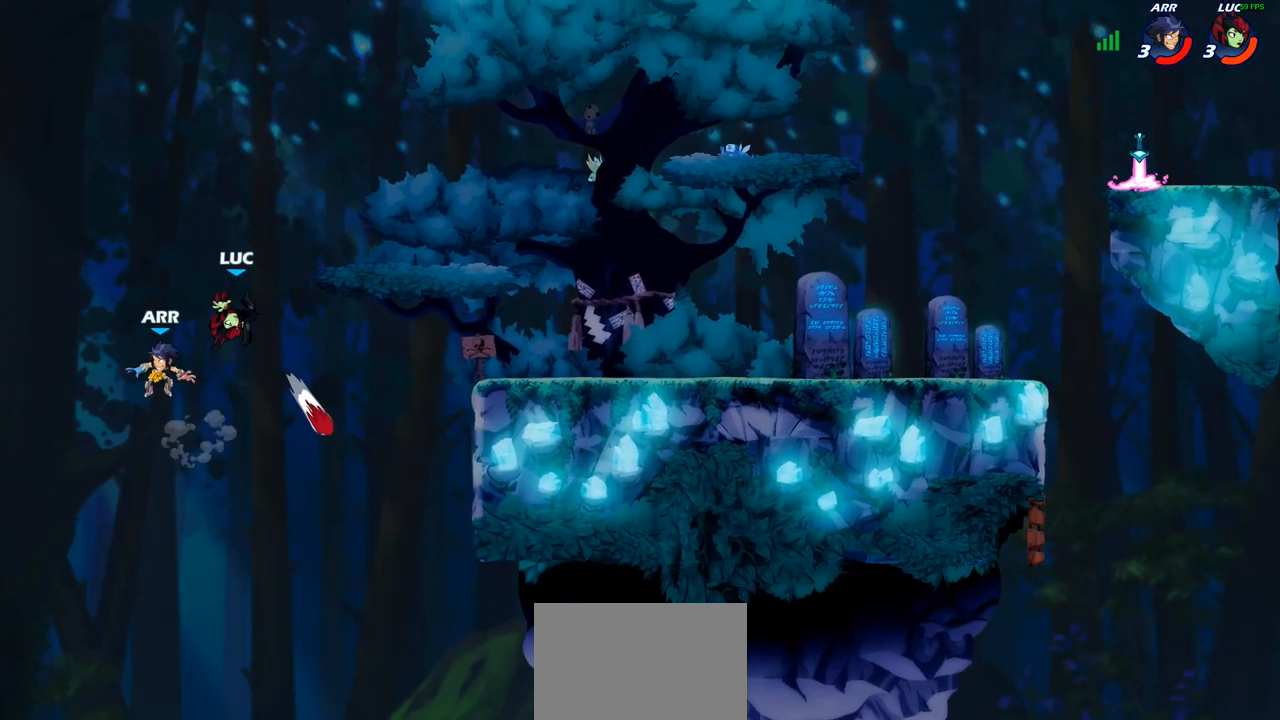
{"buttons": ["CIRCLE"], "left_stick": "up", "right_stick": "center", "events": [[433, "CIRCLE", "down"], [433, "left_stick", "up"]]}
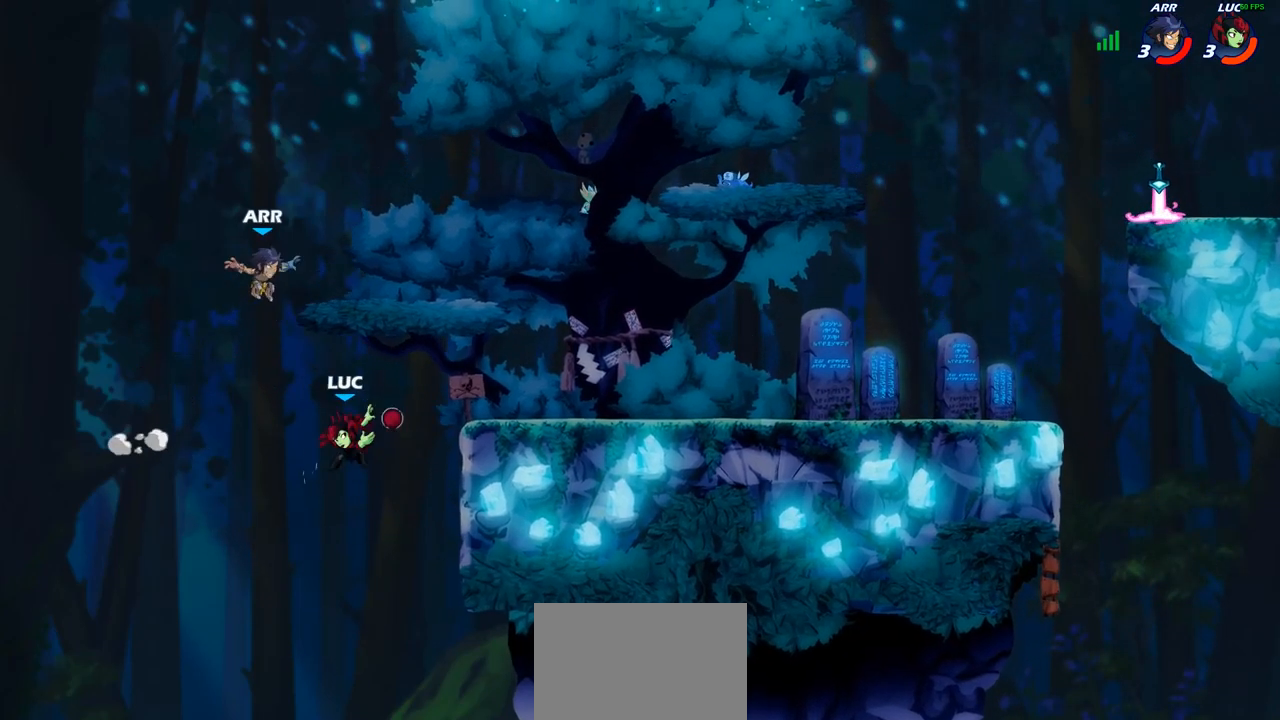
{"buttons": [], "left_stick": "left", "right_stick": "center", "events": [[33, "CIRCLE", "up"], [33, "left_stick", "center"], [150, "left_stick", "left"]]}
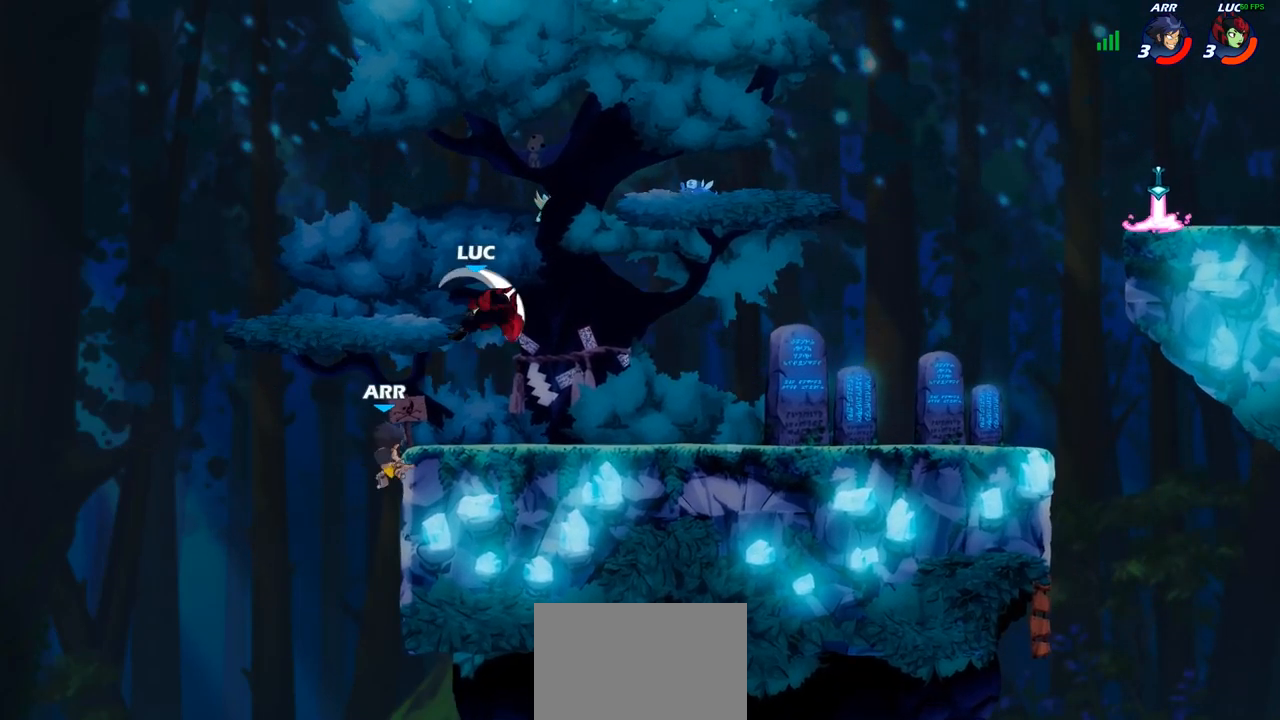
{"buttons": [], "left_stick": "down-left", "right_stick": "center", "events": [[117, "left_stick", "up"], [267, "left_stick", "left"], [400, "left_stick", "down-left"]]}
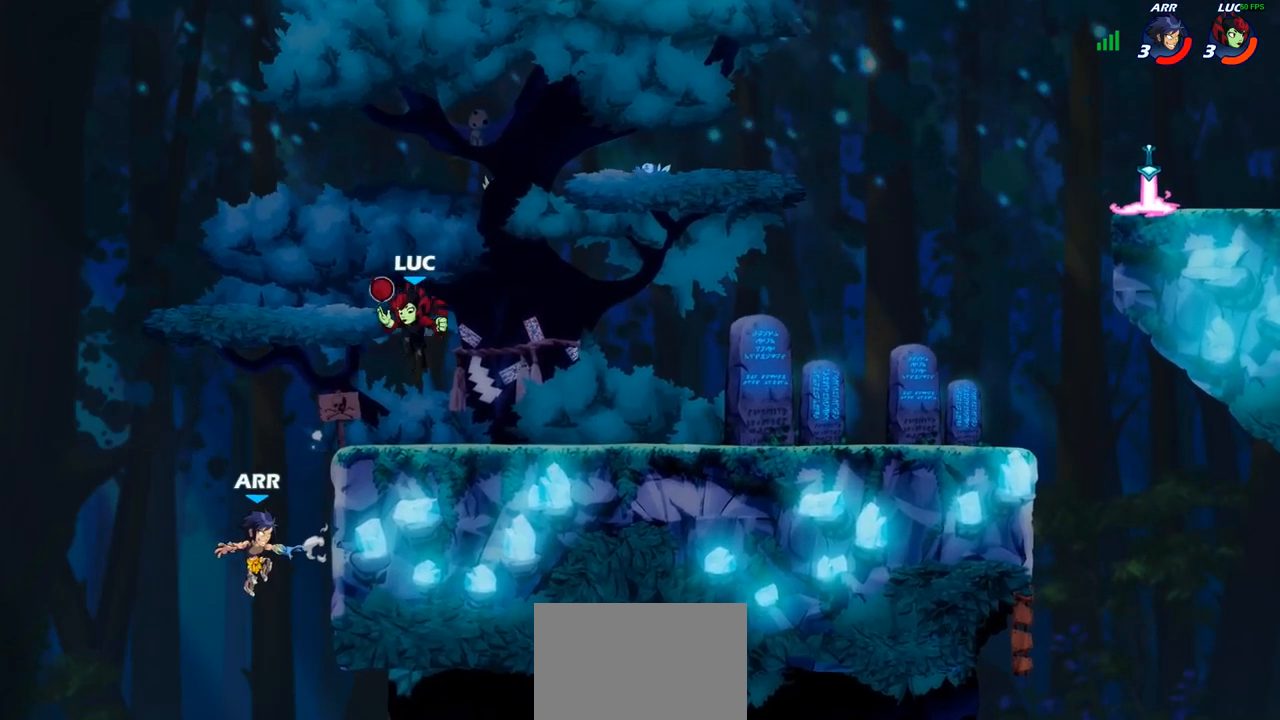
{"buttons": [], "left_stick": "up-right", "right_stick": "center", "events": [[117, "CROSS", "down"], [167, "SQUARE", "down"], [200, "CROSS", "up"], [233, "SQUARE", "up"], [300, "left_stick", "down-right"], [417, "left_stick", "up-right"]]}
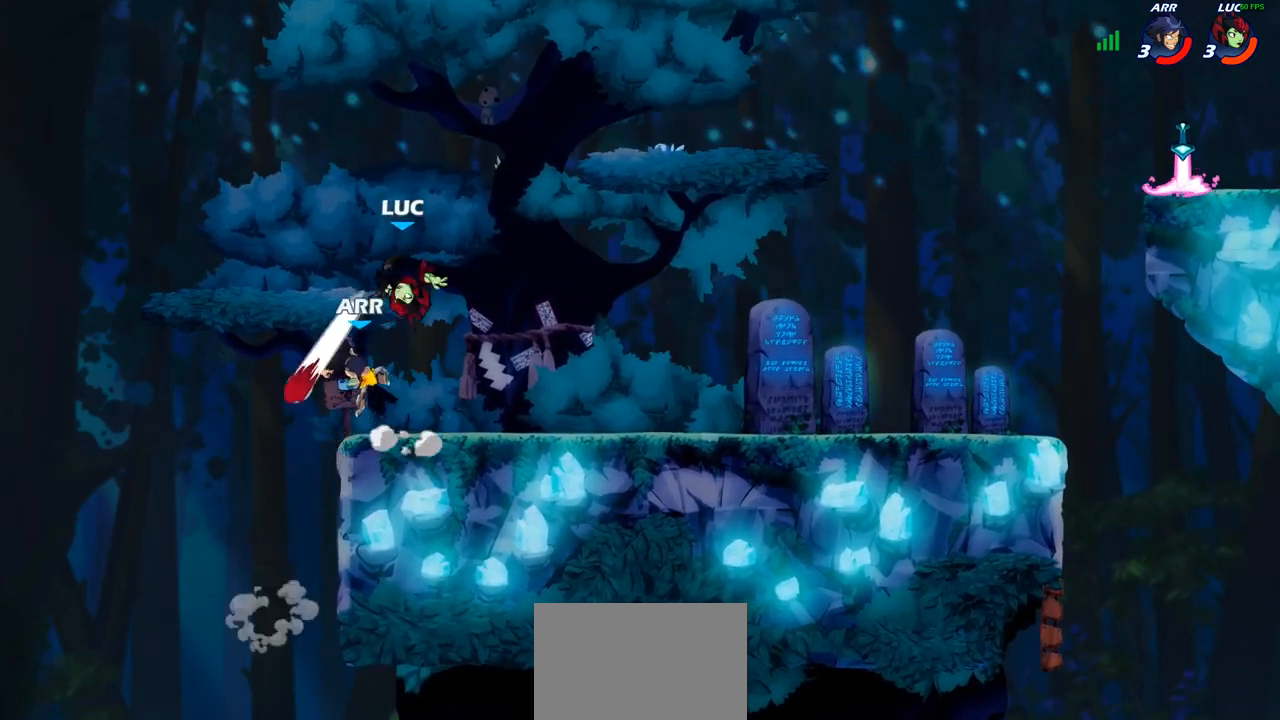
{"buttons": [], "left_stick": "up-right", "right_stick": "center", "events": [[367, "SQUARE", "down"], [433, "SQUARE", "up"]]}